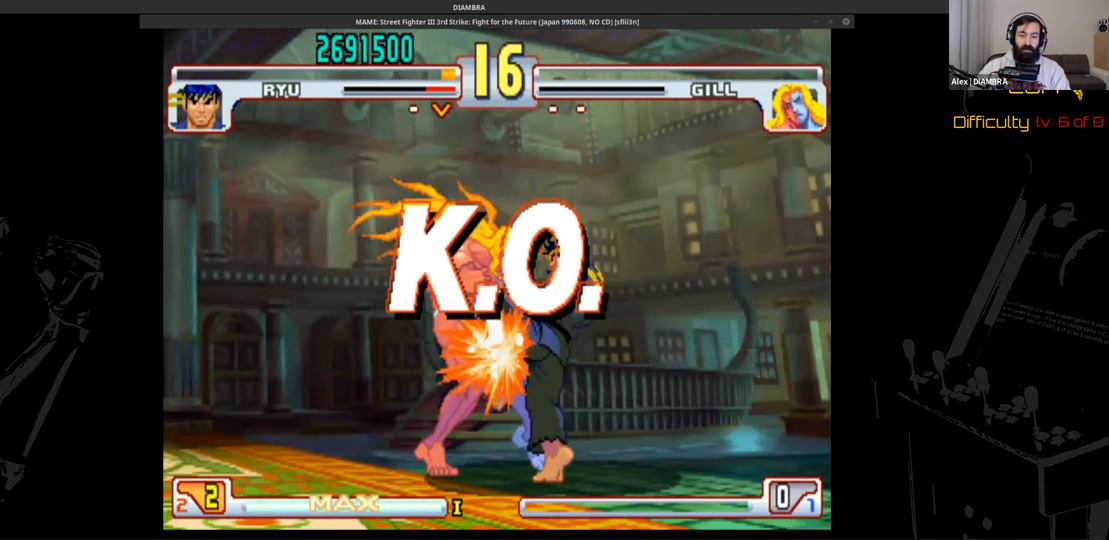
Gameplay with a controller (PlayStation layout); each line is a JSON object with the inputs held at the frame after it. "events" lists button and stick changes between this image and that frame as [ms after this image, input, new state], when the widget could be followed in between. Not read: L3 R1 R3 left_stick right_stick.
{"buttons": ["CIRCLE"], "events": []}
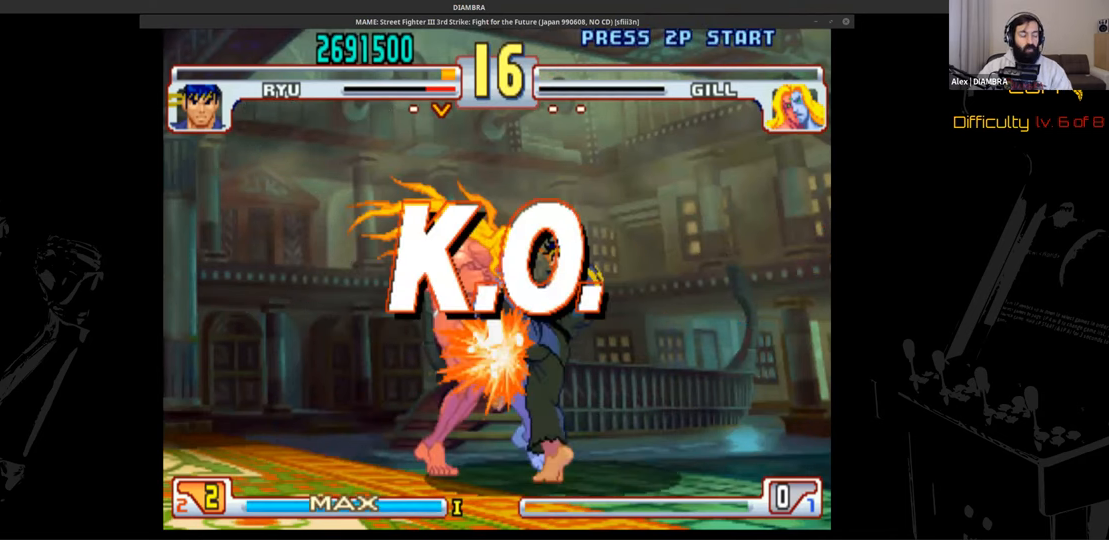
{"buttons": ["CIRCLE"], "events": []}
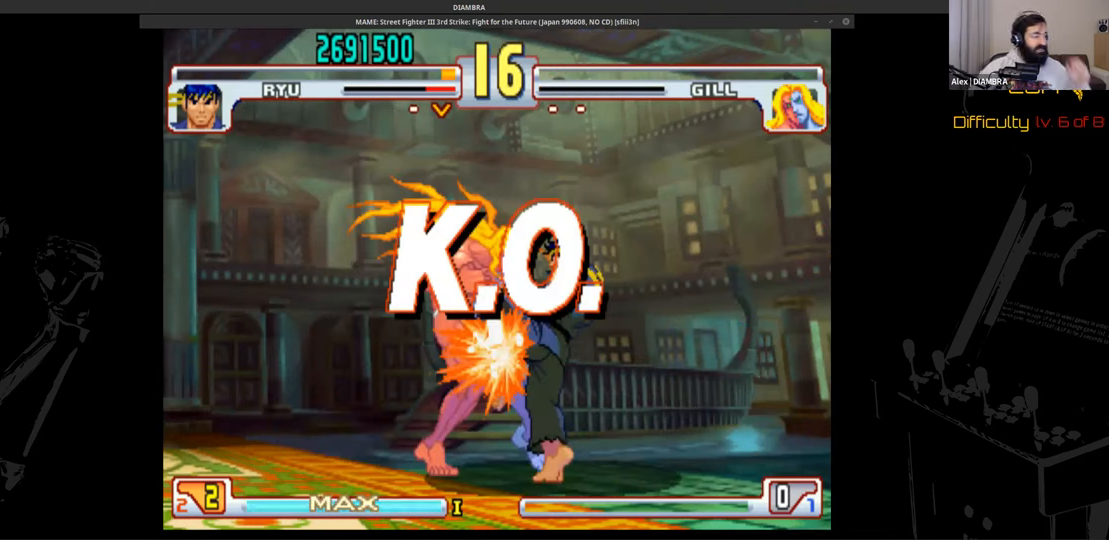
{"buttons": ["CIRCLE"], "events": []}
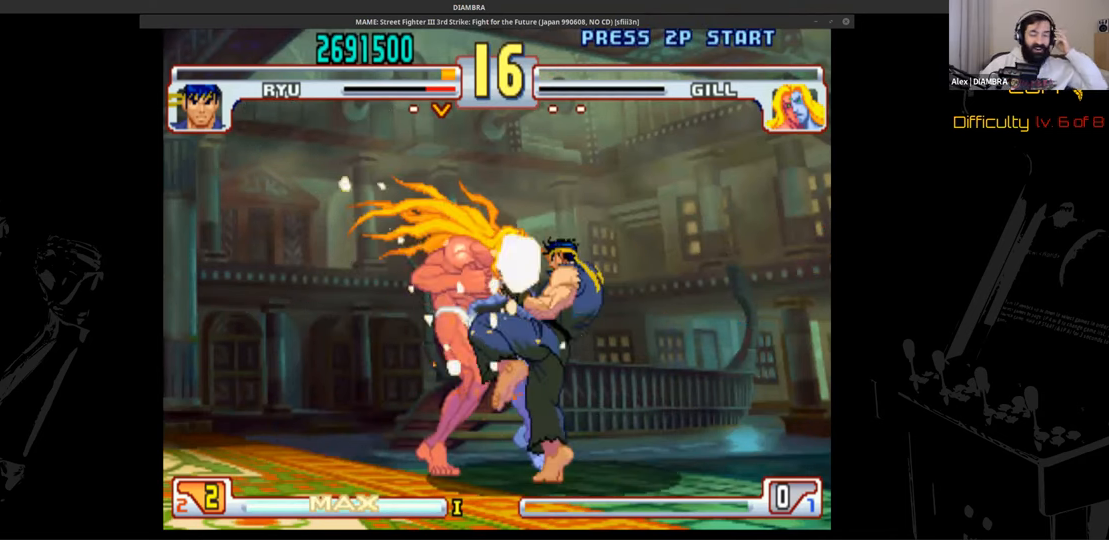
{"buttons": ["CIRCLE"], "events": []}
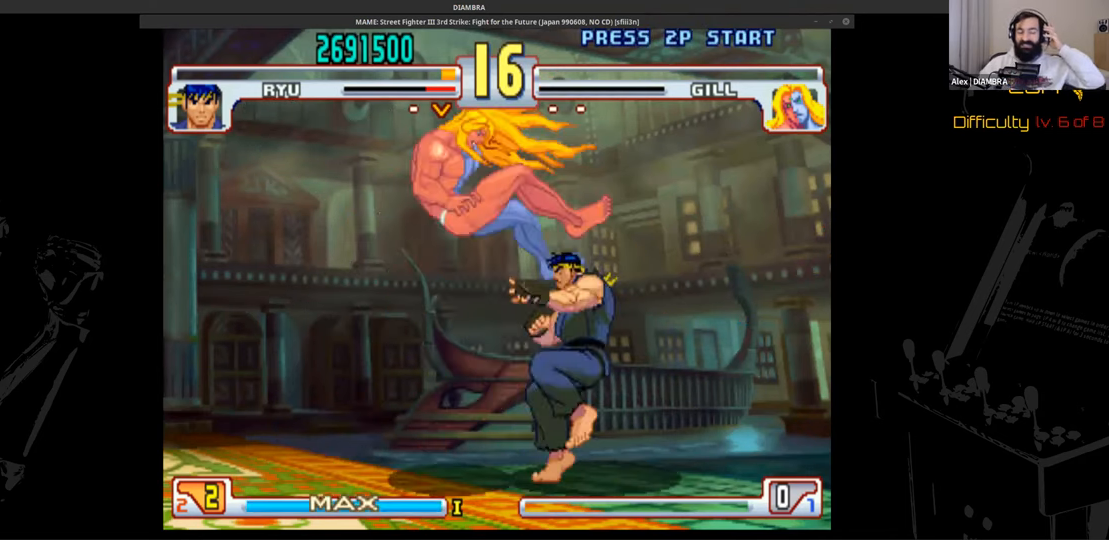
{"buttons": ["CIRCLE"], "events": []}
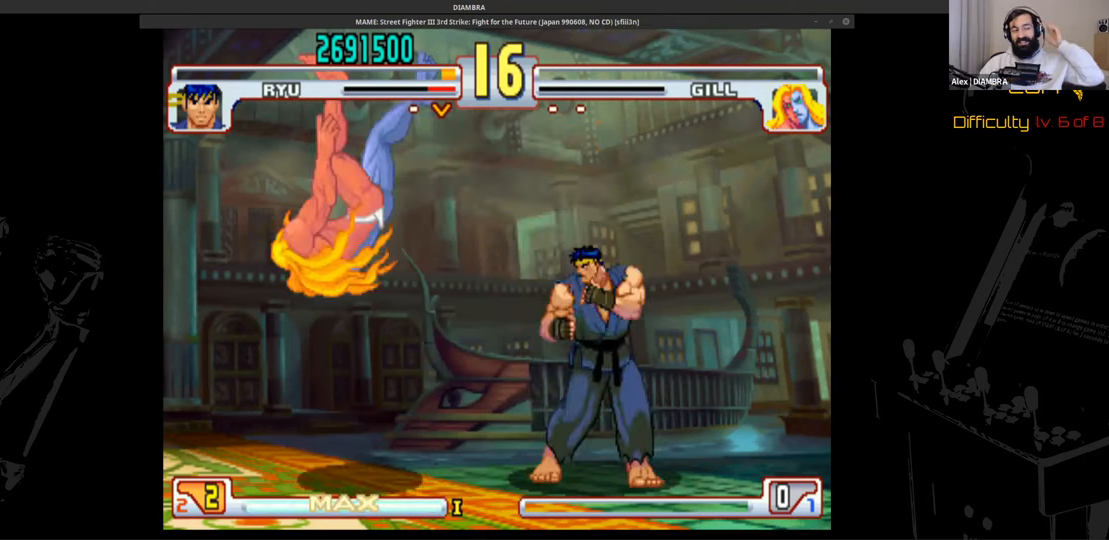
{"buttons": ["CIRCLE"], "events": []}
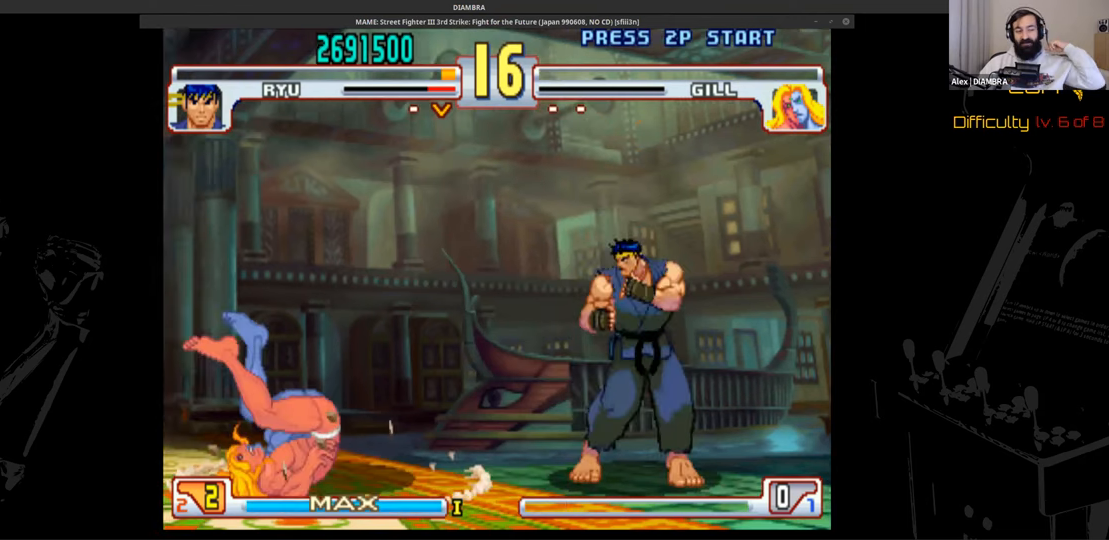
{"buttons": ["CIRCLE"], "events": []}
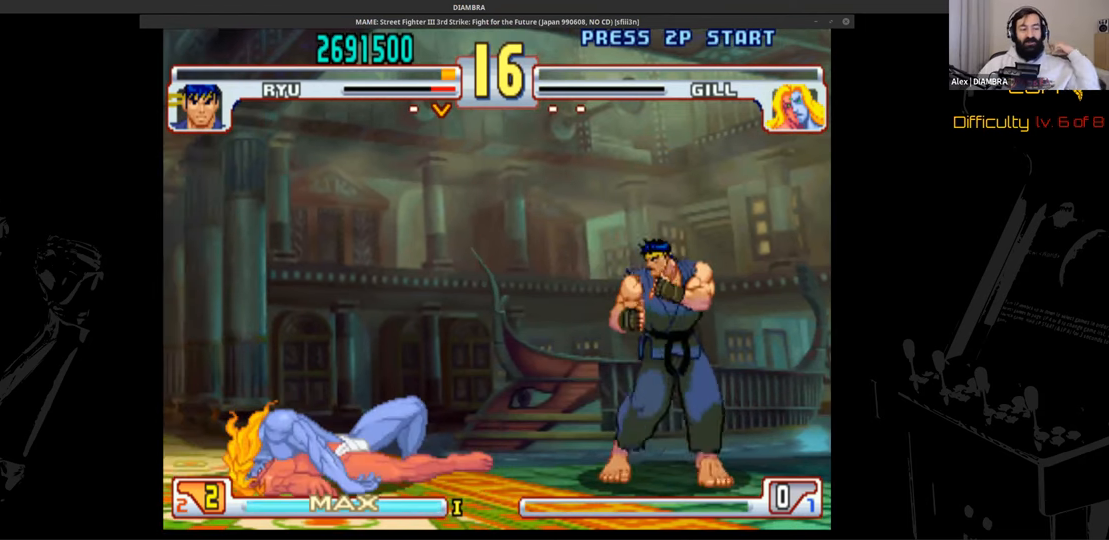
{"buttons": ["CIRCLE"], "events": []}
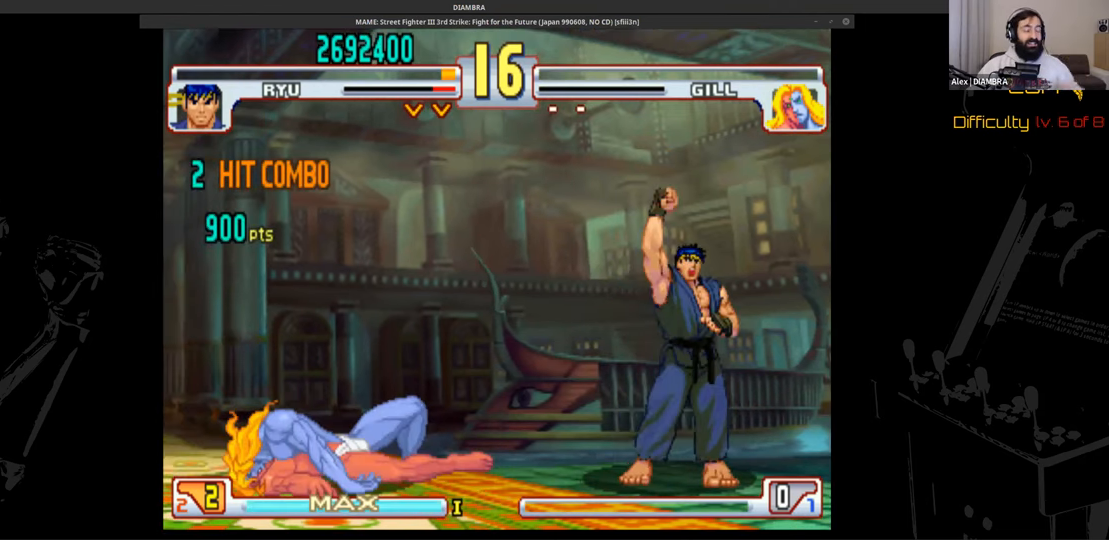
{"buttons": ["CIRCLE"], "events": []}
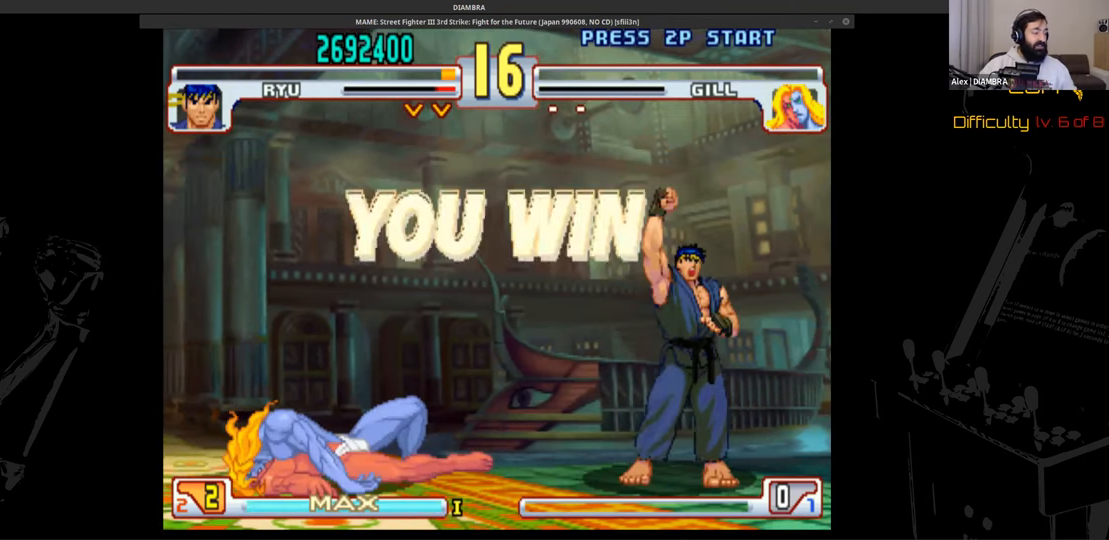
{"buttons": ["CIRCLE"], "events": []}
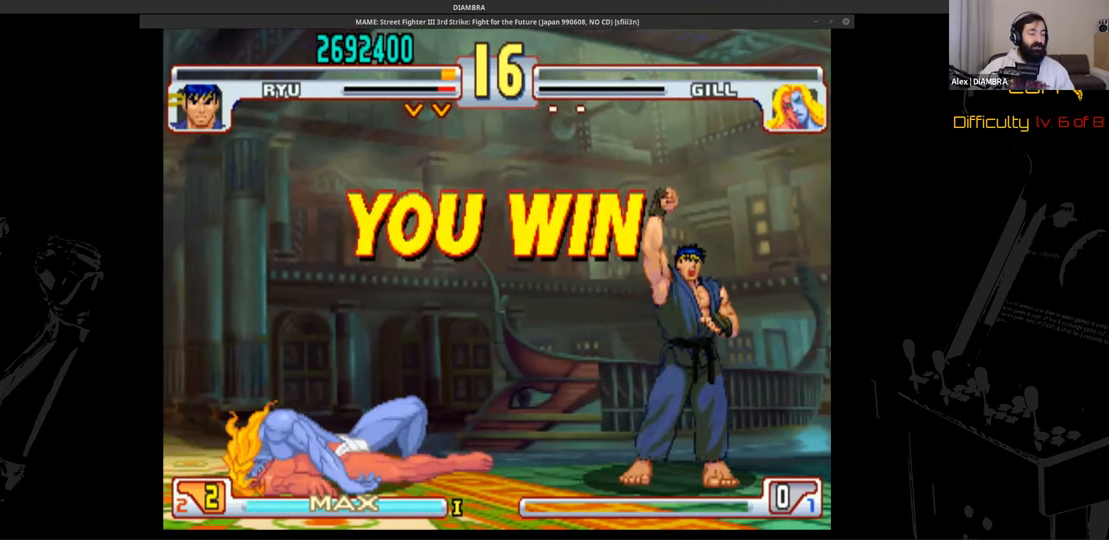
{"buttons": ["CIRCLE"], "events": []}
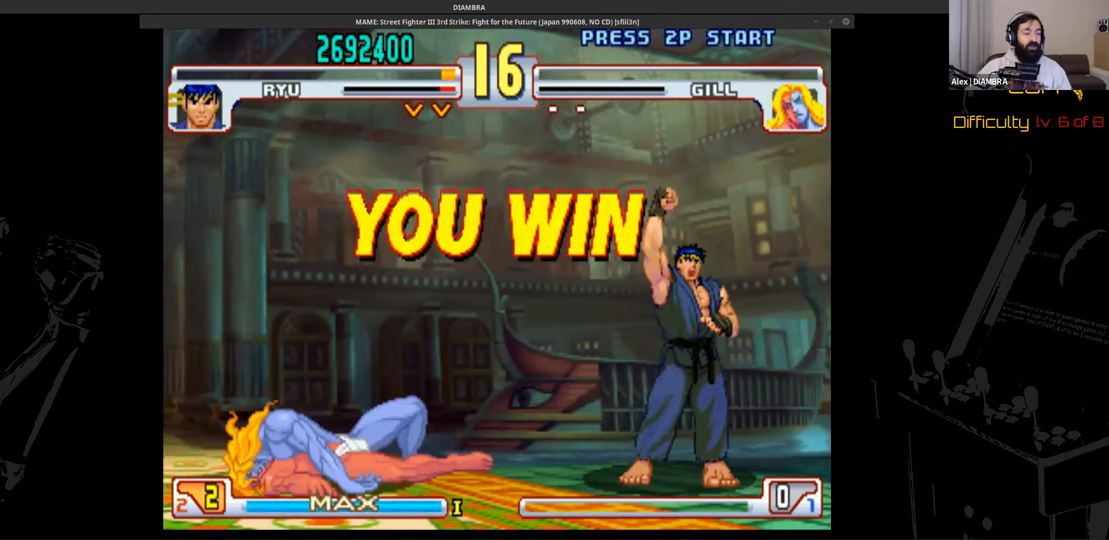
{"buttons": ["CIRCLE"], "events": []}
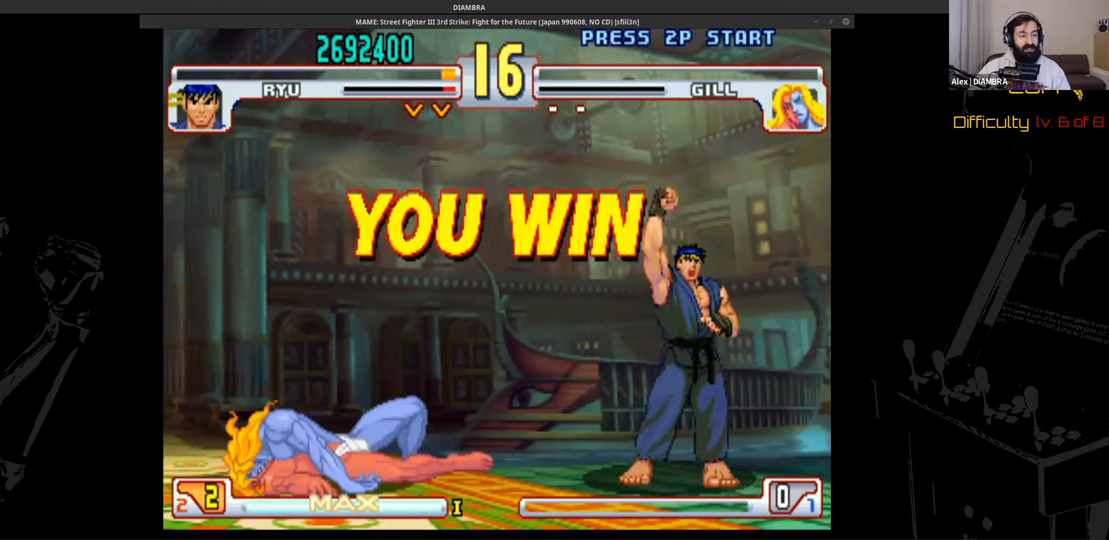
{"buttons": ["CIRCLE"], "events": []}
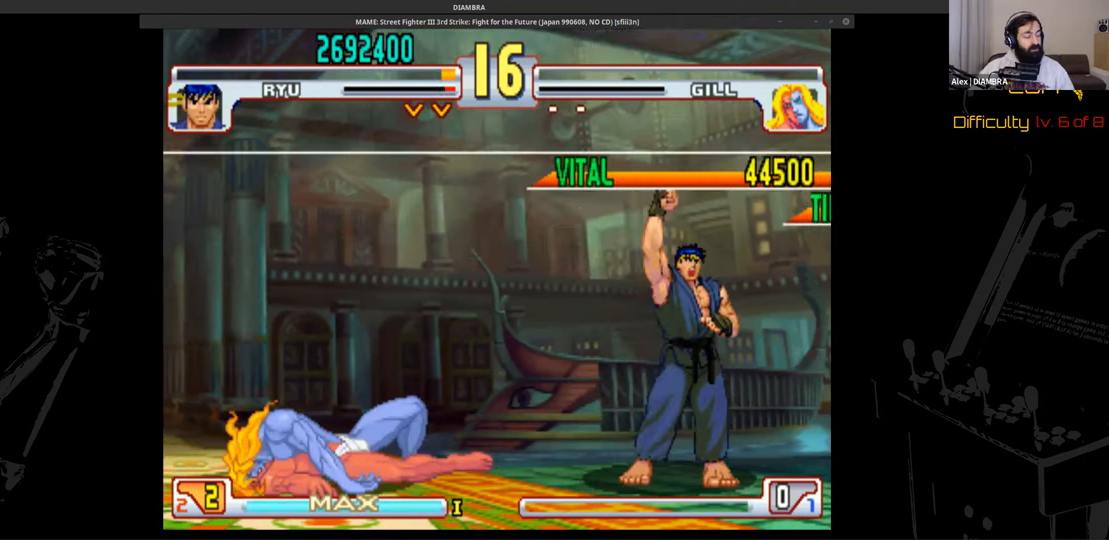
{"buttons": ["CIRCLE"], "events": []}
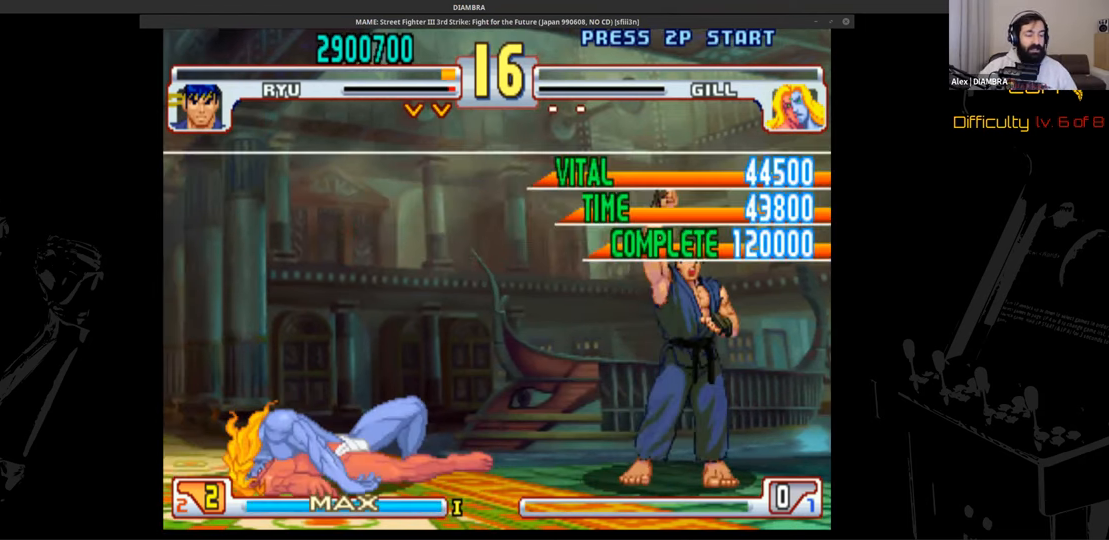
{"buttons": ["CIRCLE"], "events": []}
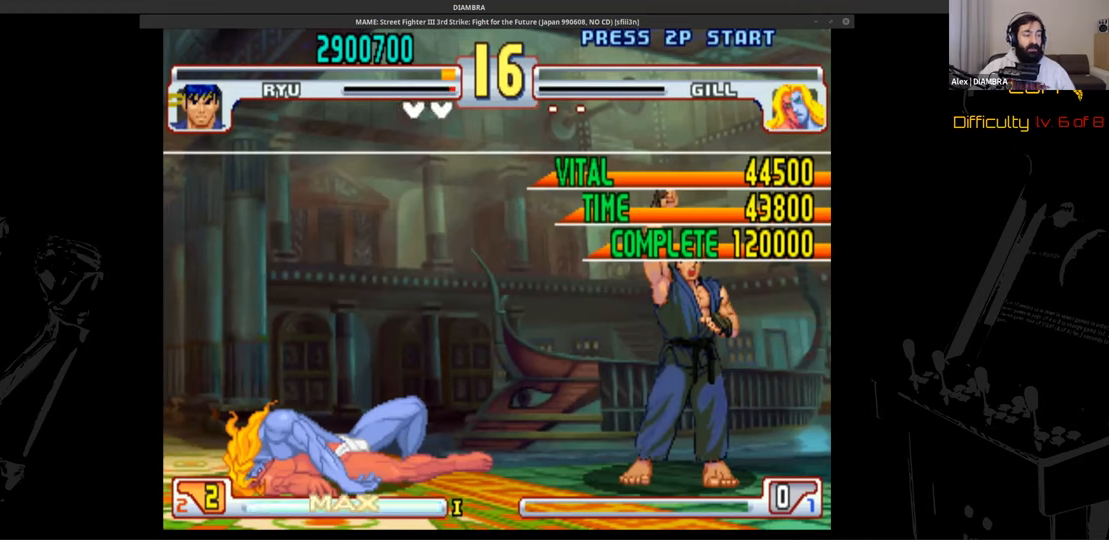
{"buttons": ["CIRCLE"], "events": []}
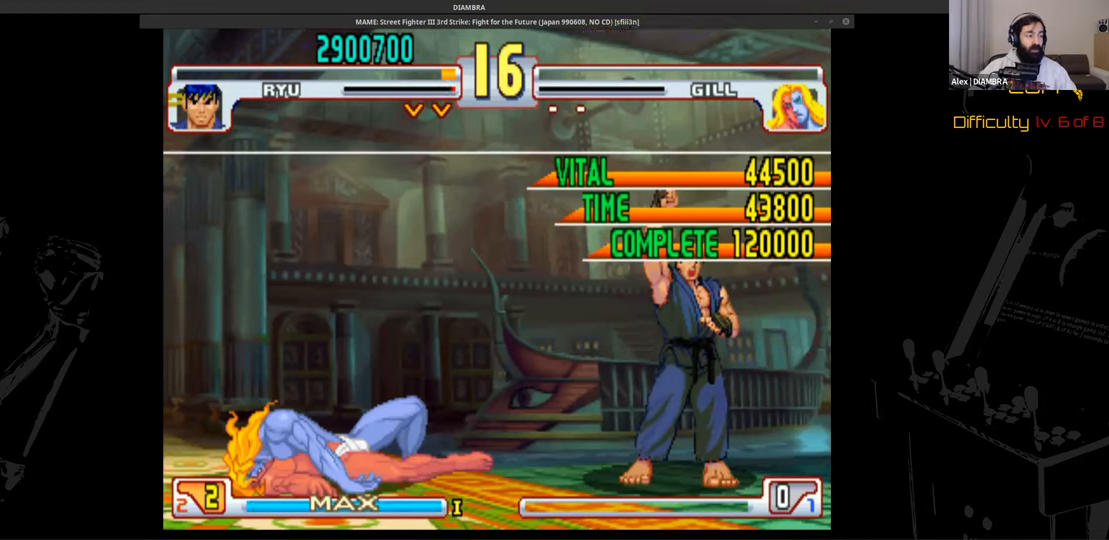
{"buttons": ["CIRCLE"], "events": []}
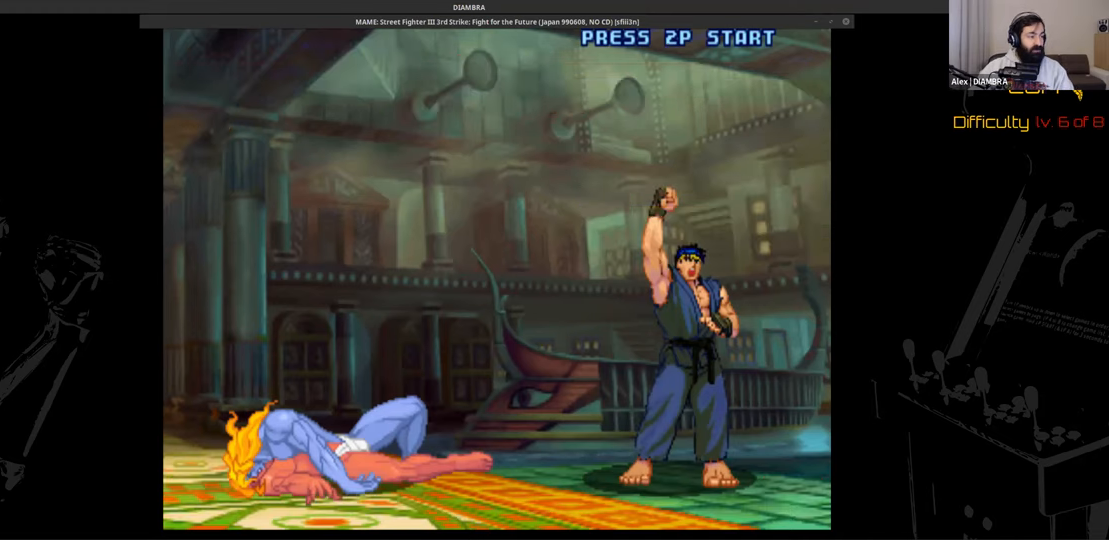
{"buttons": ["CIRCLE"], "events": []}
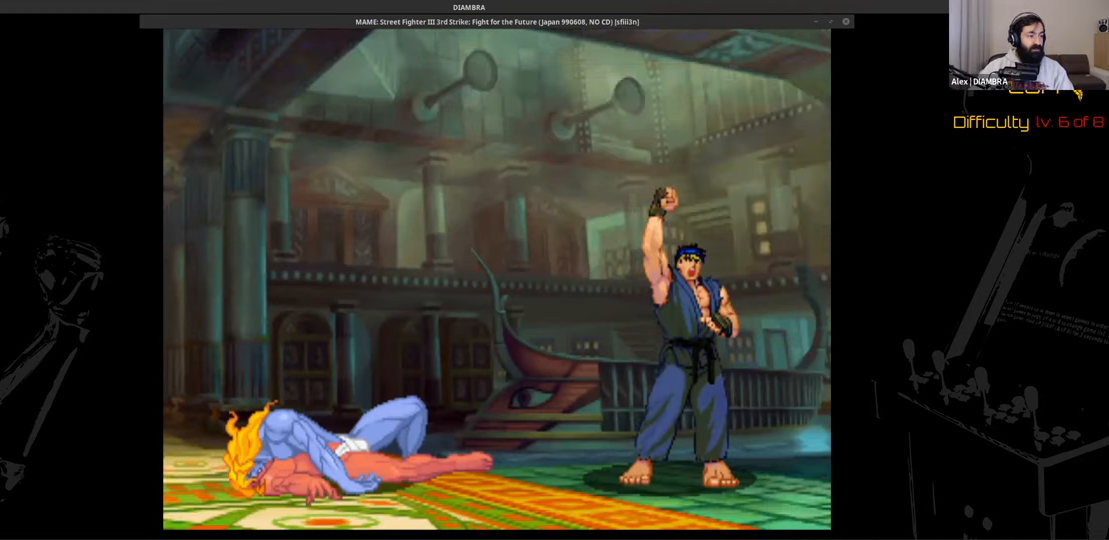
{"buttons": ["CIRCLE"], "events": []}
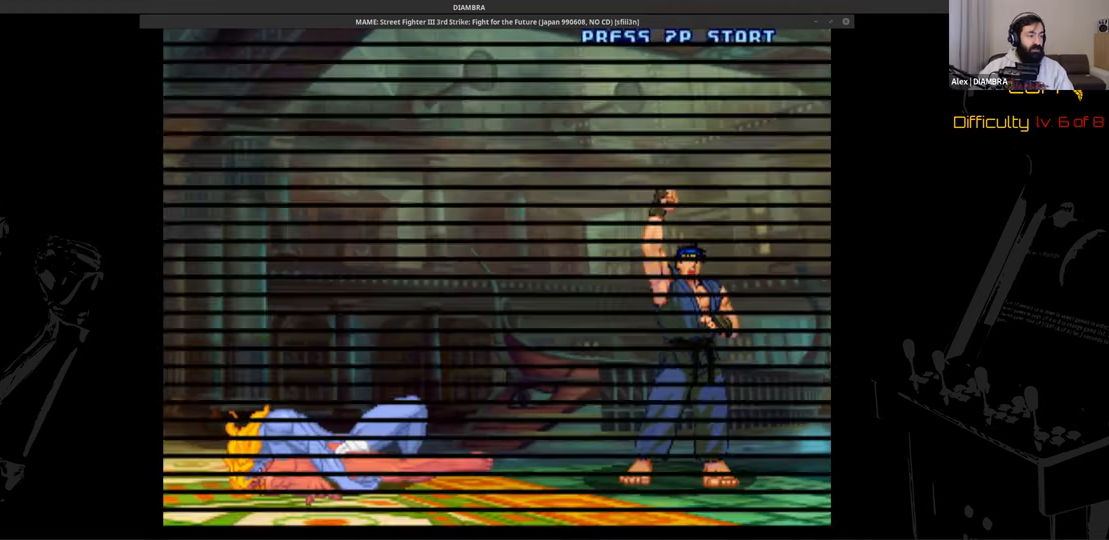
{"buttons": ["CIRCLE"], "events": []}
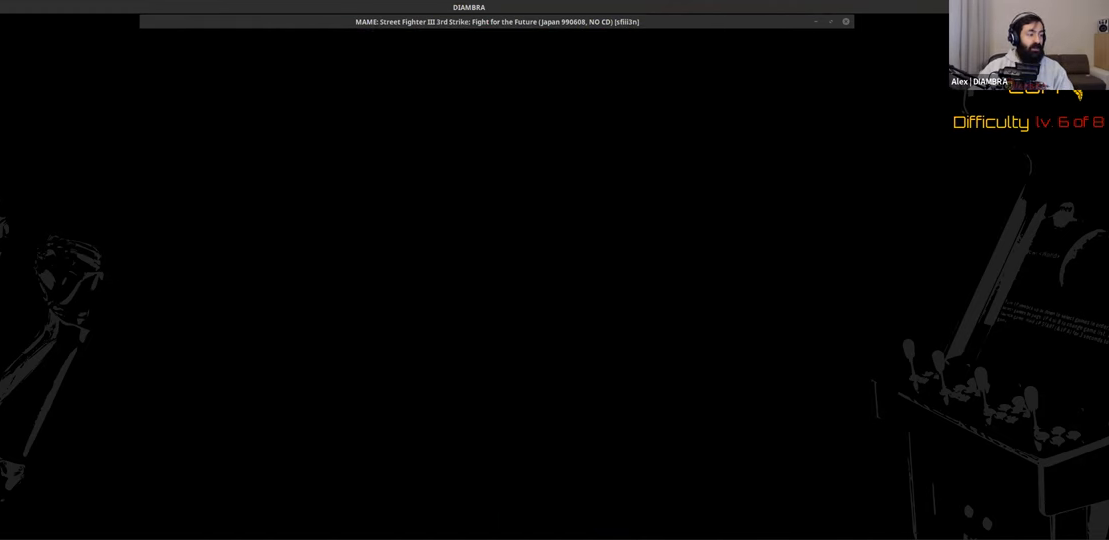
{"buttons": ["CIRCLE"], "events": []}
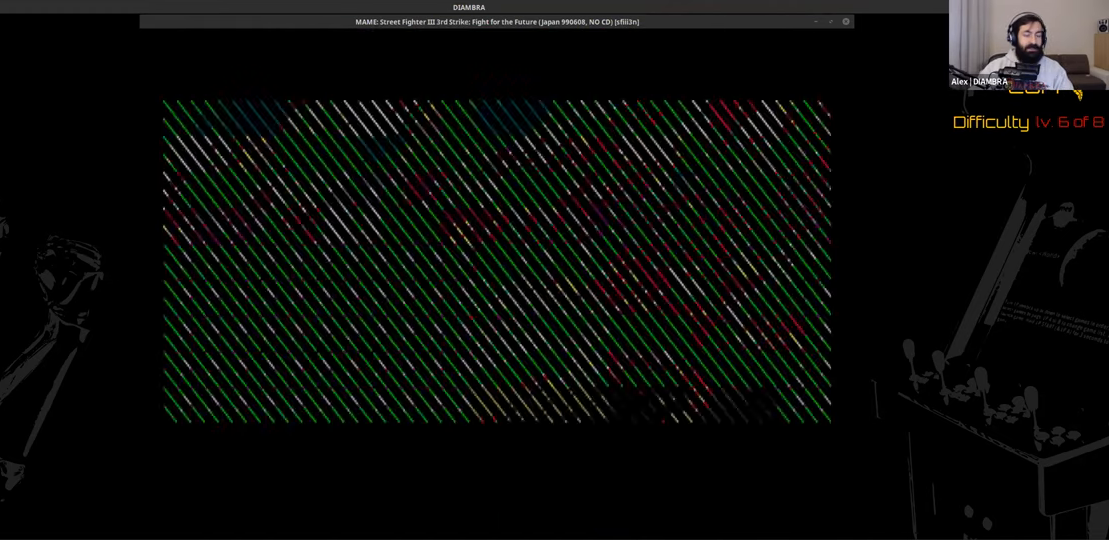
{"buttons": ["CIRCLE"], "events": []}
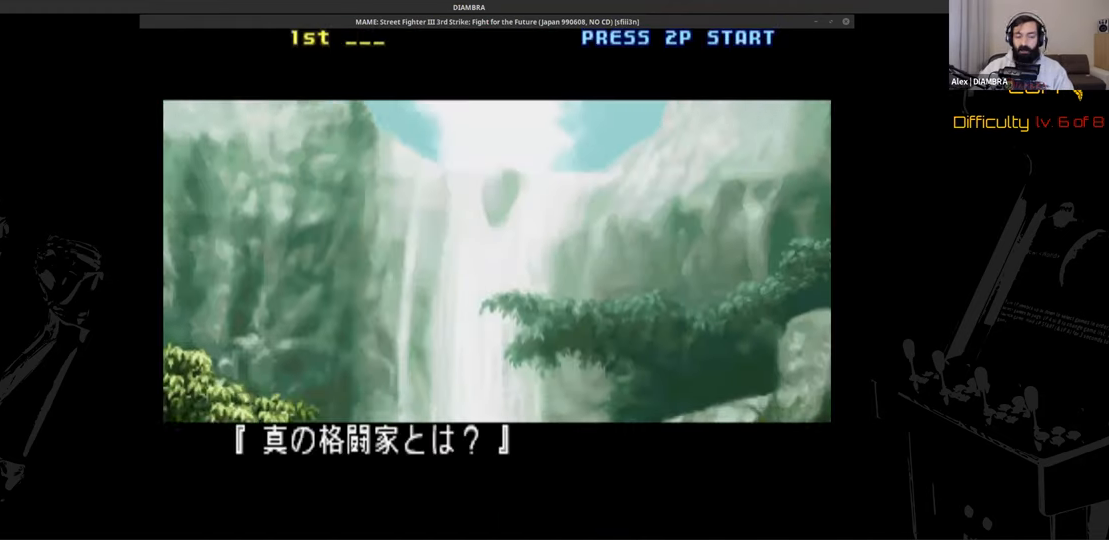
{"buttons": ["CIRCLE"], "events": []}
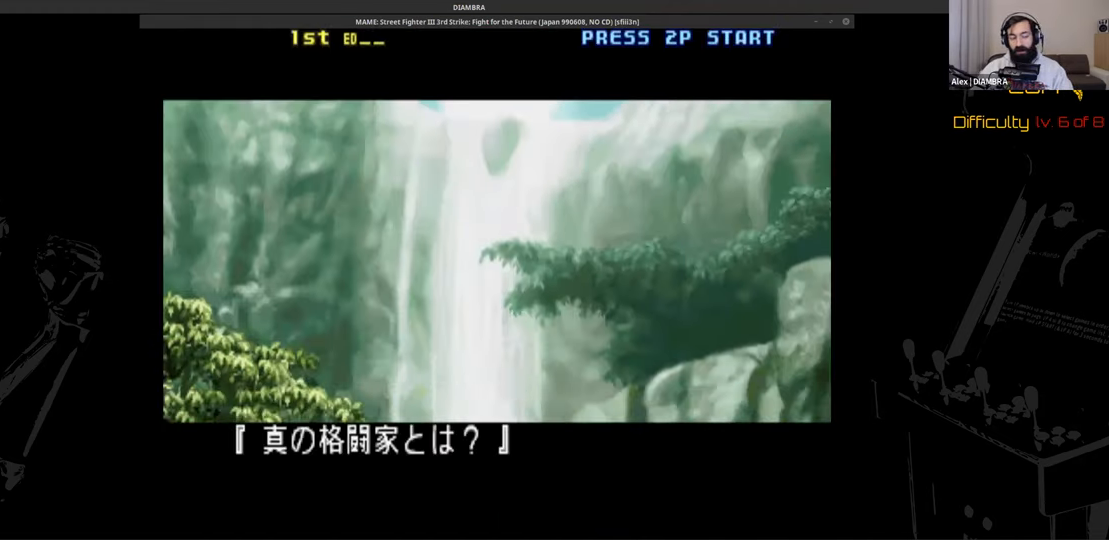
{"buttons": ["CIRCLE"], "events": []}
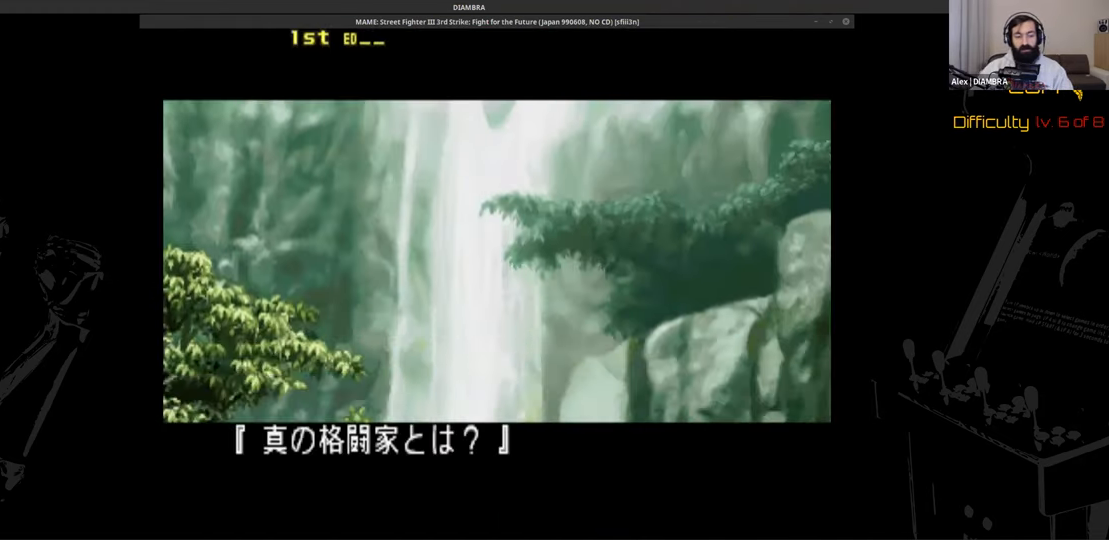
{"buttons": ["CIRCLE"], "events": []}
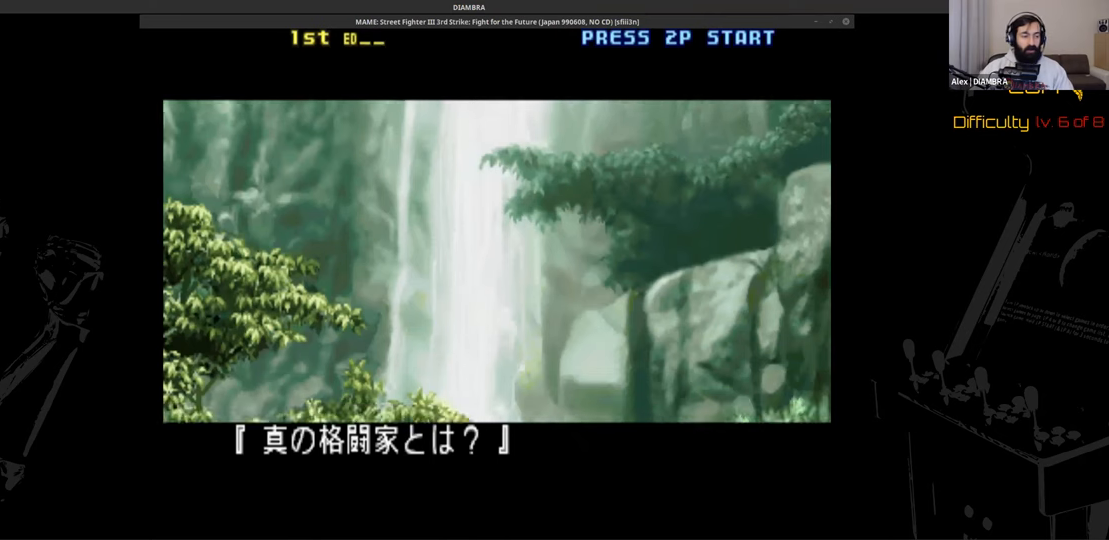
{"buttons": ["CIRCLE"], "events": []}
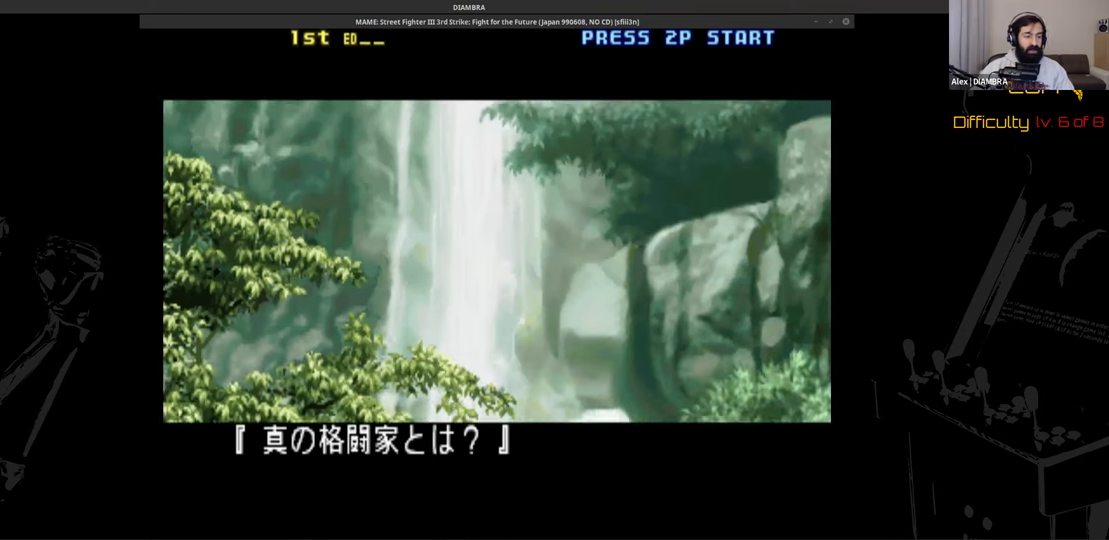
{"buttons": ["CIRCLE"], "events": []}
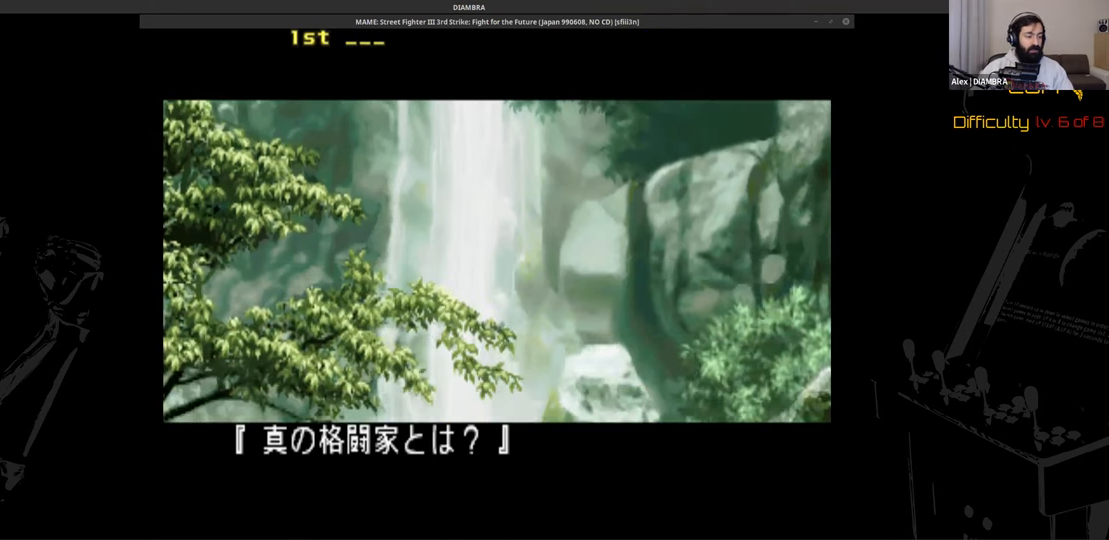
{"buttons": ["CIRCLE"], "events": []}